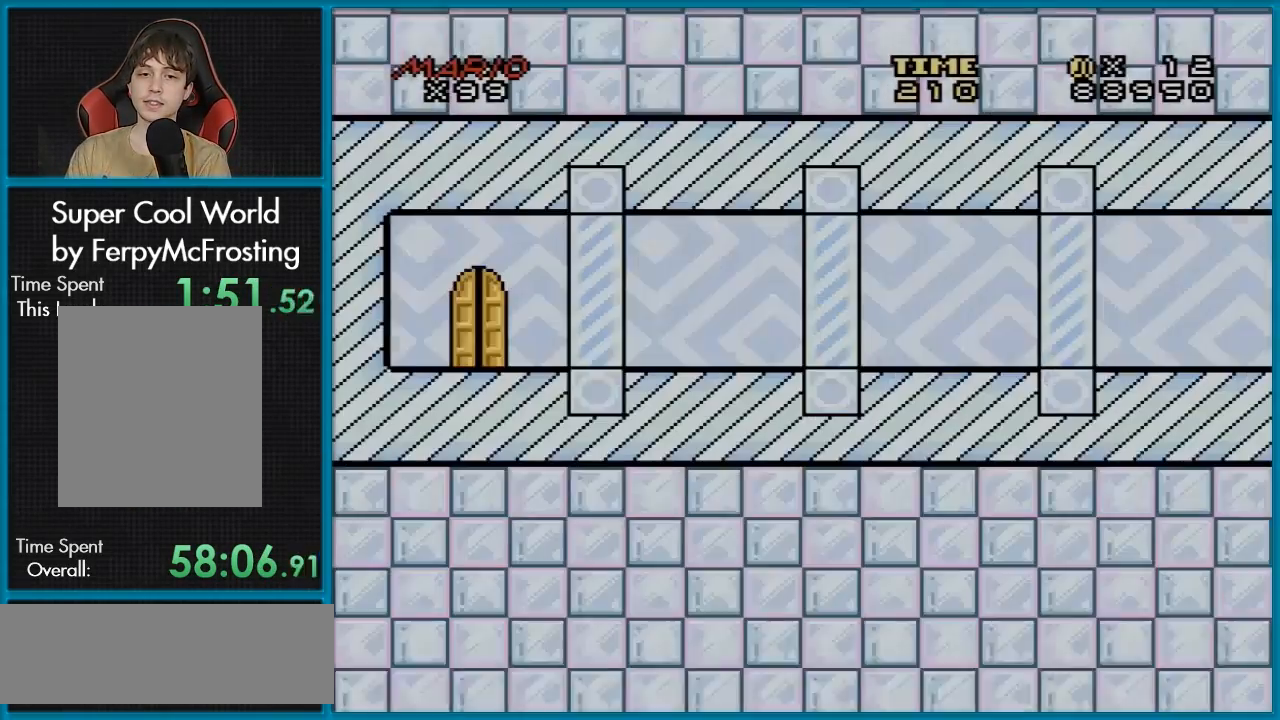
Gameplay with a controller (Nintendo layout); each line is a JSON object with the inputs held at the frame after it. "events" lists button and stick changes between this image and that frame as [ms after this image, input, new state], when the widget could be followed in between. Not read: L3 R3.
{"buttons": ["Y"], "events": []}
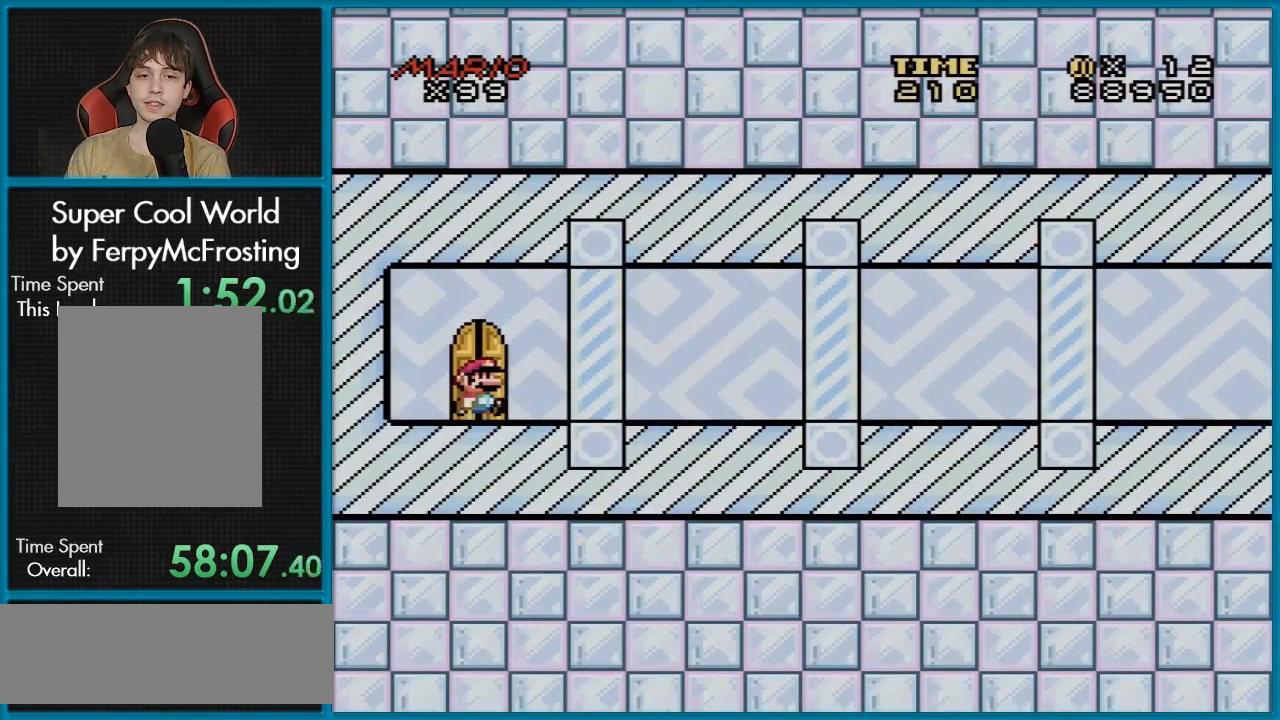
{"buttons": ["Y", "DPAD_RIGHT"], "events": [[17, "DPAD_RIGHT", "down"]]}
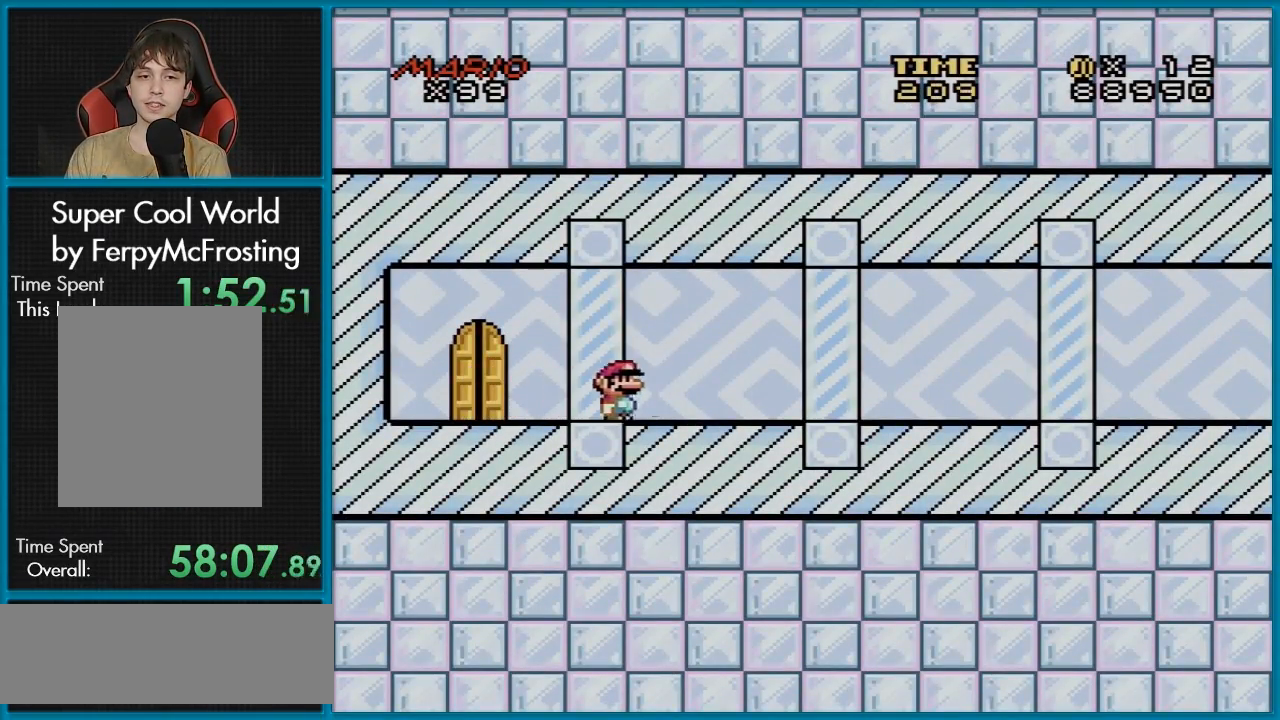
{"buttons": ["Y", "DPAD_RIGHT"], "events": []}
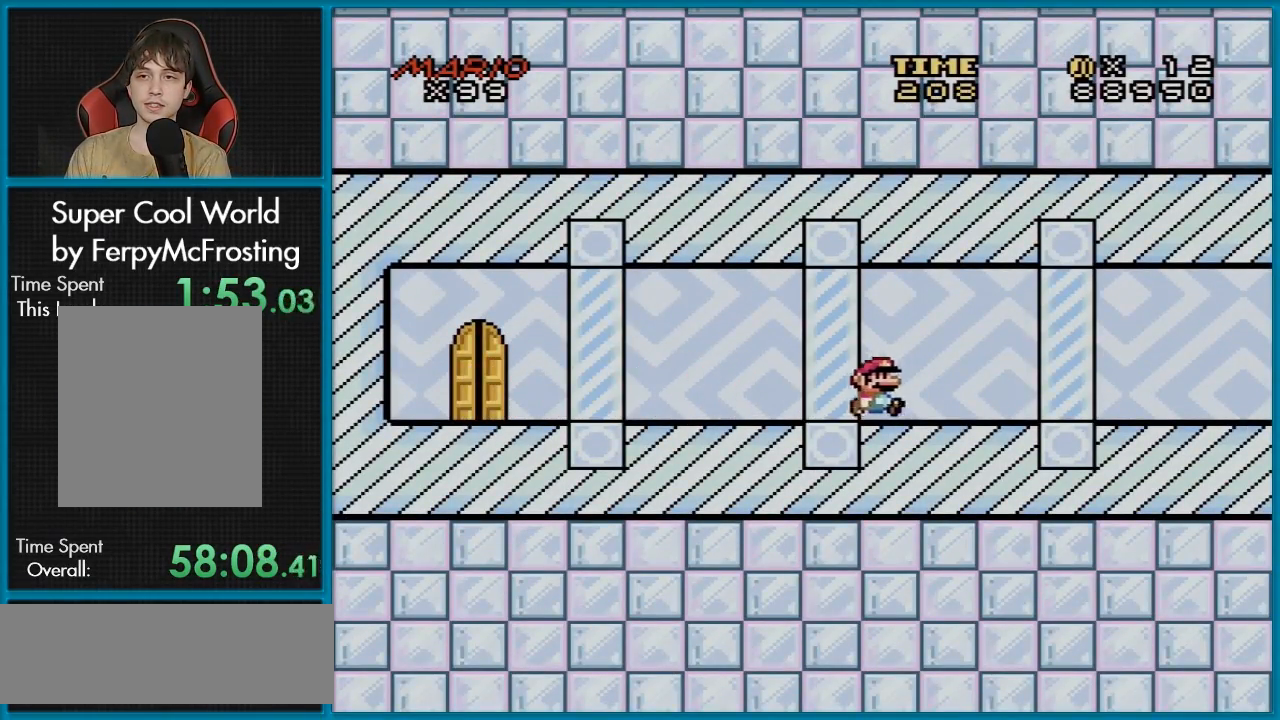
{"buttons": ["Y", "DPAD_LEFT"], "events": [[167, "DPAD_LEFT", "down"], [167, "DPAD_RIGHT", "up"]]}
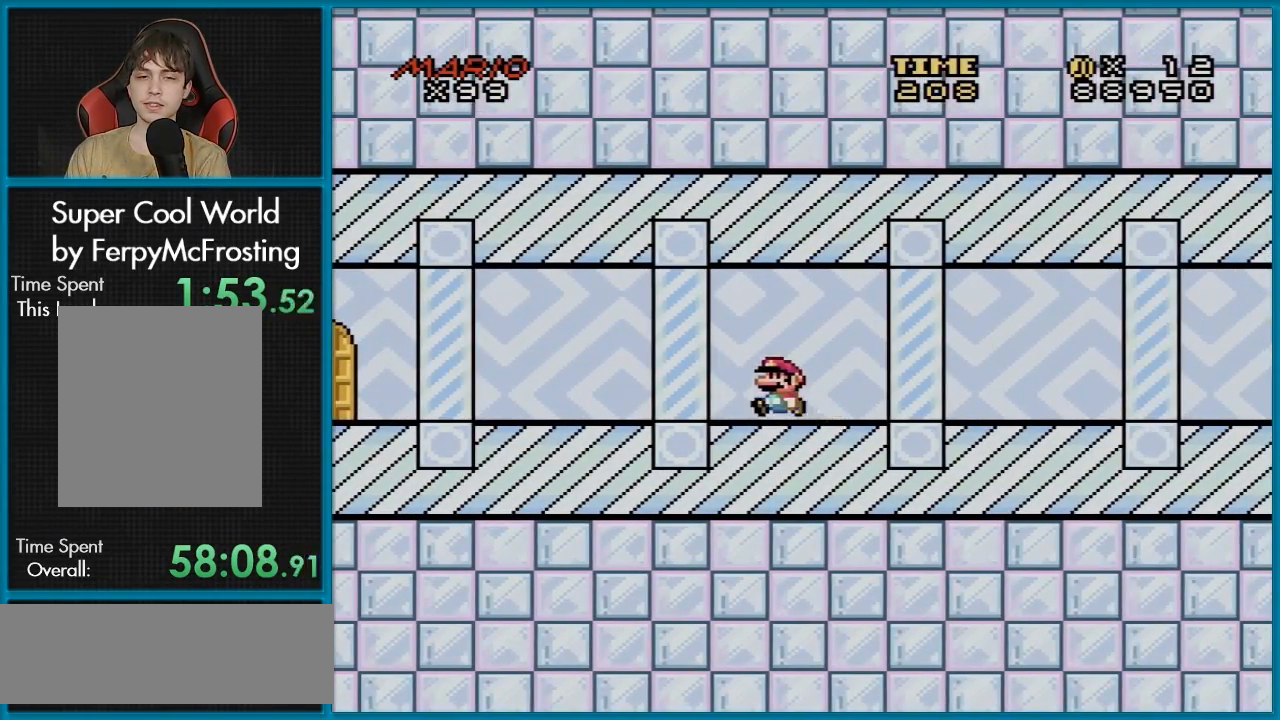
{"buttons": ["Y", "DPAD_LEFT"], "events": []}
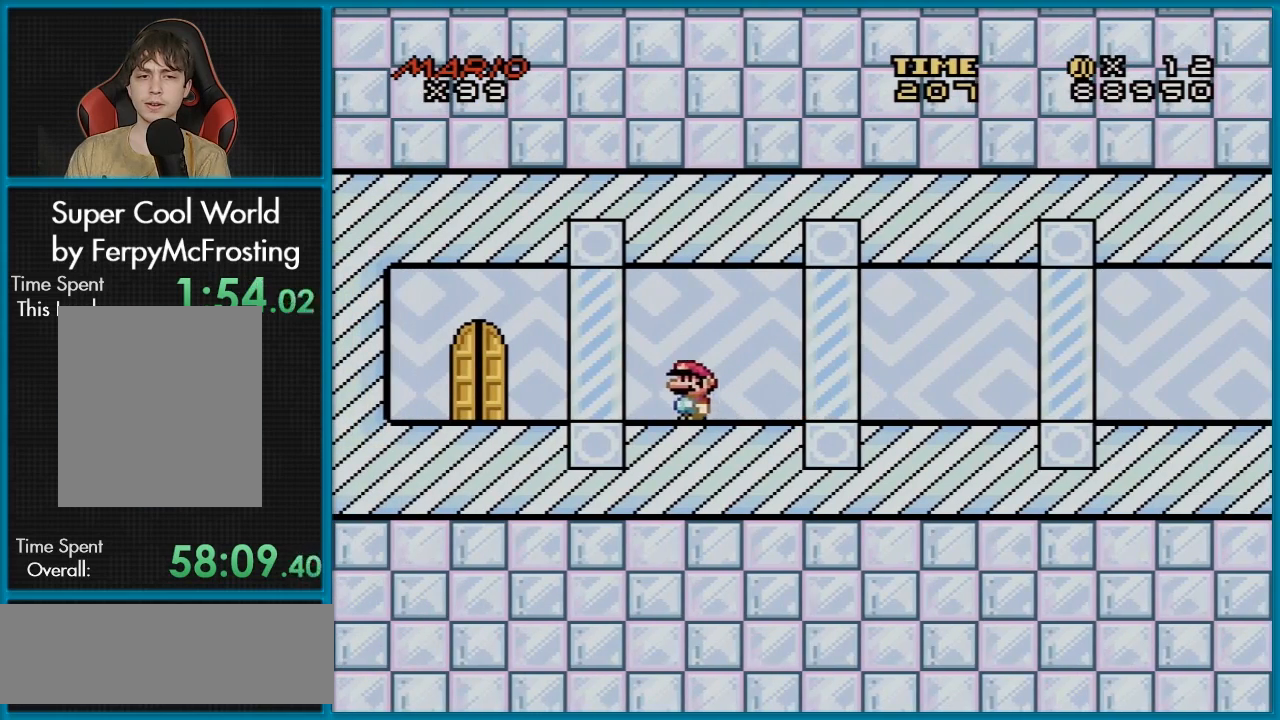
{"buttons": ["Y"], "events": [[67, "DPAD_LEFT", "up"]]}
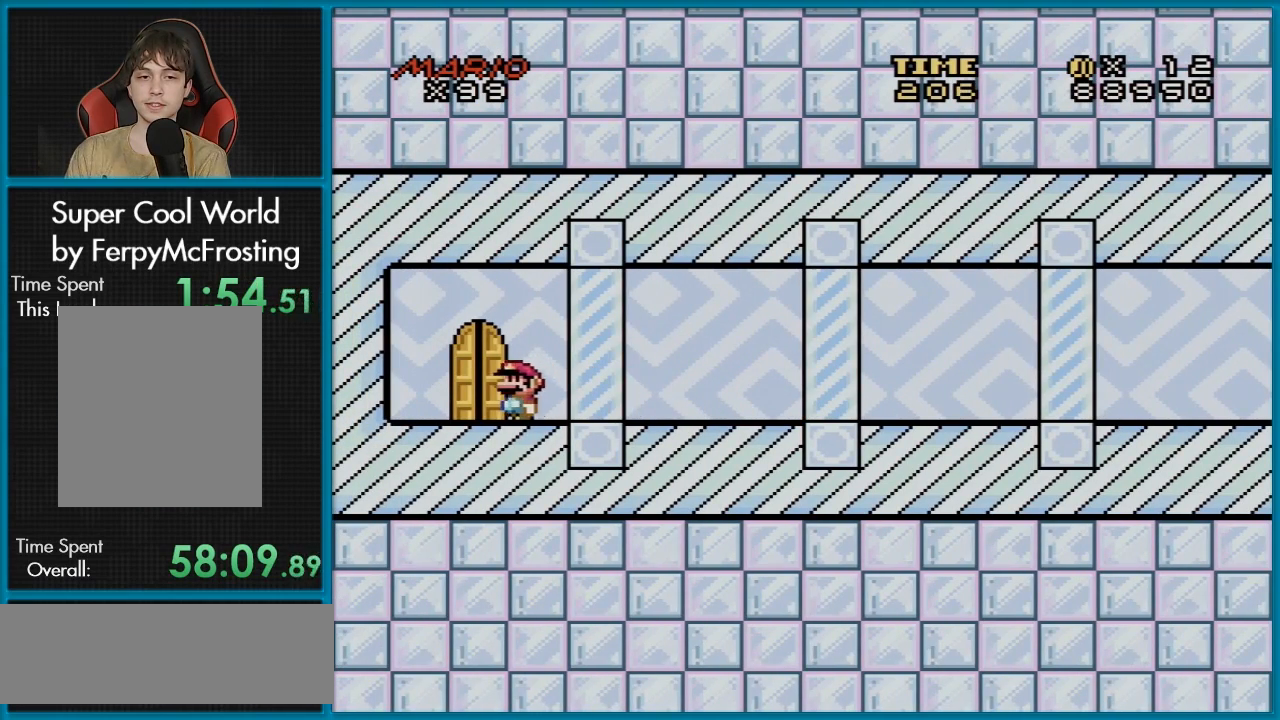
{"buttons": ["Y", "DPAD_UP"], "events": [[150, "DPAD_LEFT", "down"], [267, "DPAD_LEFT", "up"], [417, "DPAD_UP", "down"]]}
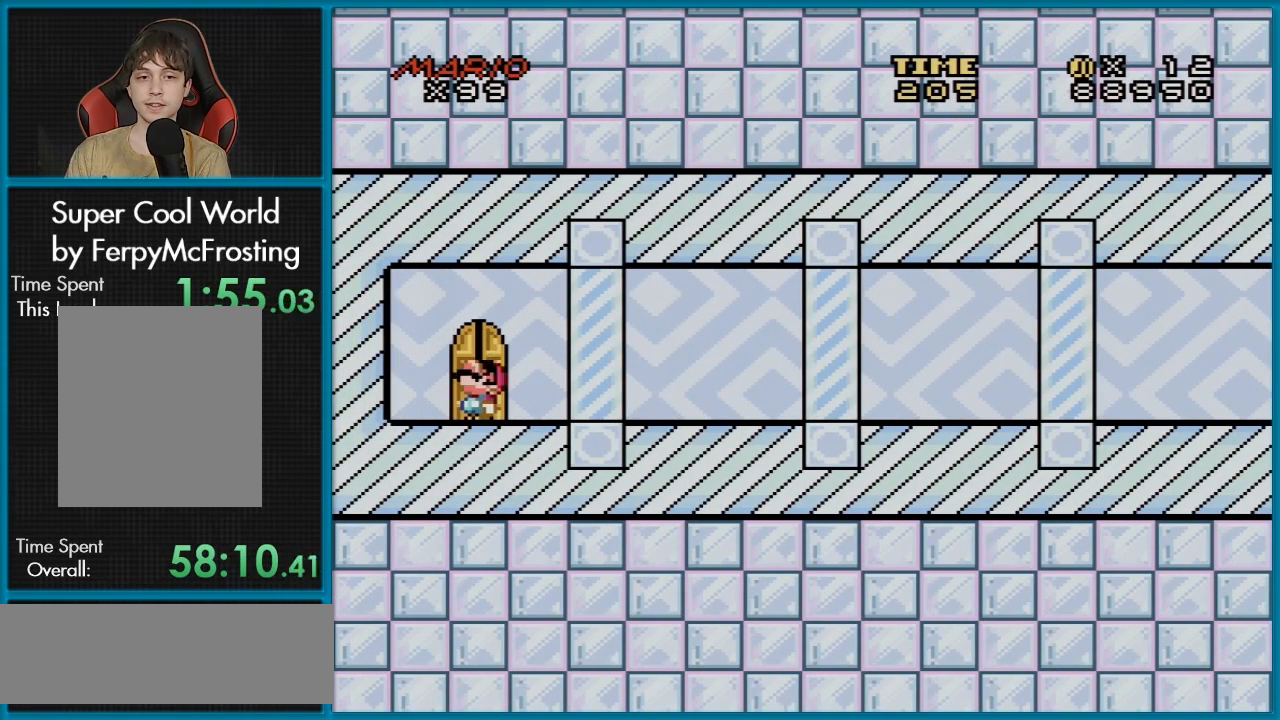
{"buttons": ["Y"], "events": [[50, "DPAD_UP", "up"], [317, "DPAD_UP", "down"], [467, "DPAD_UP", "up"]]}
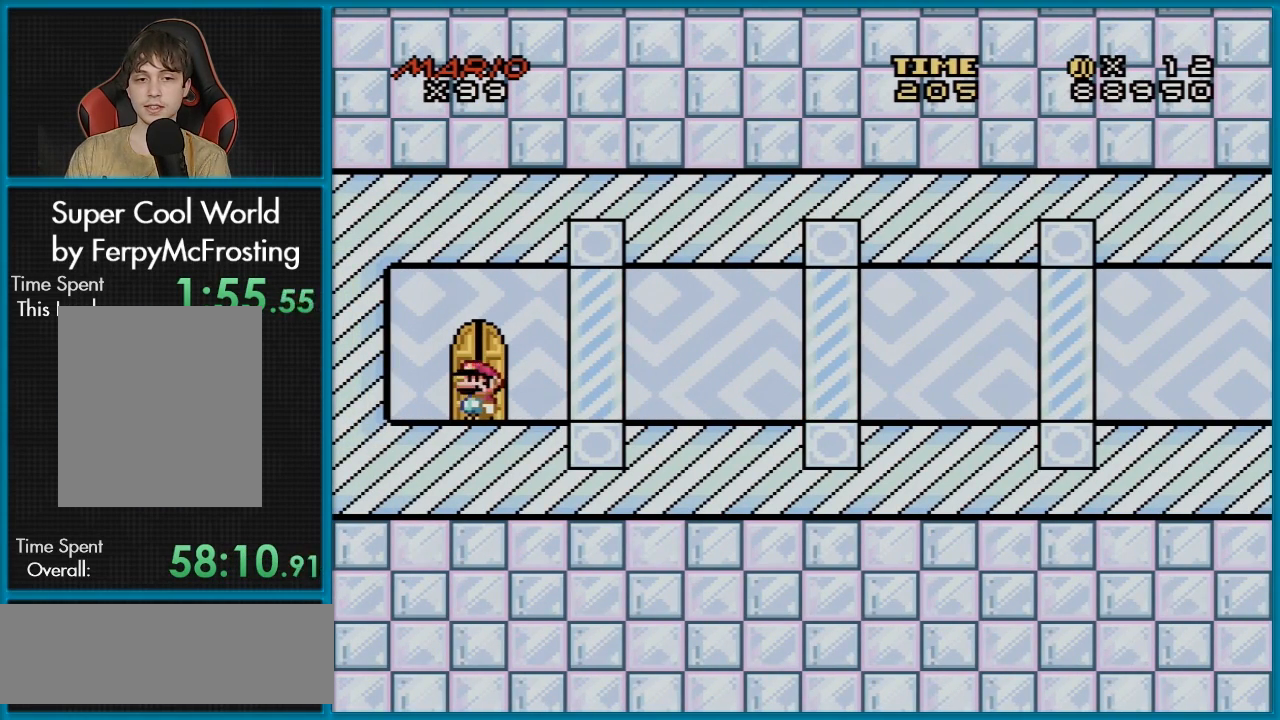
{"buttons": ["Y", "DPAD_RIGHT"], "events": [[33, "DPAD_UP", "down"], [150, "DPAD_UP", "up"], [217, "DPAD_UP", "down"], [300, "DPAD_UP", "up"], [433, "DPAD_RIGHT", "down"]]}
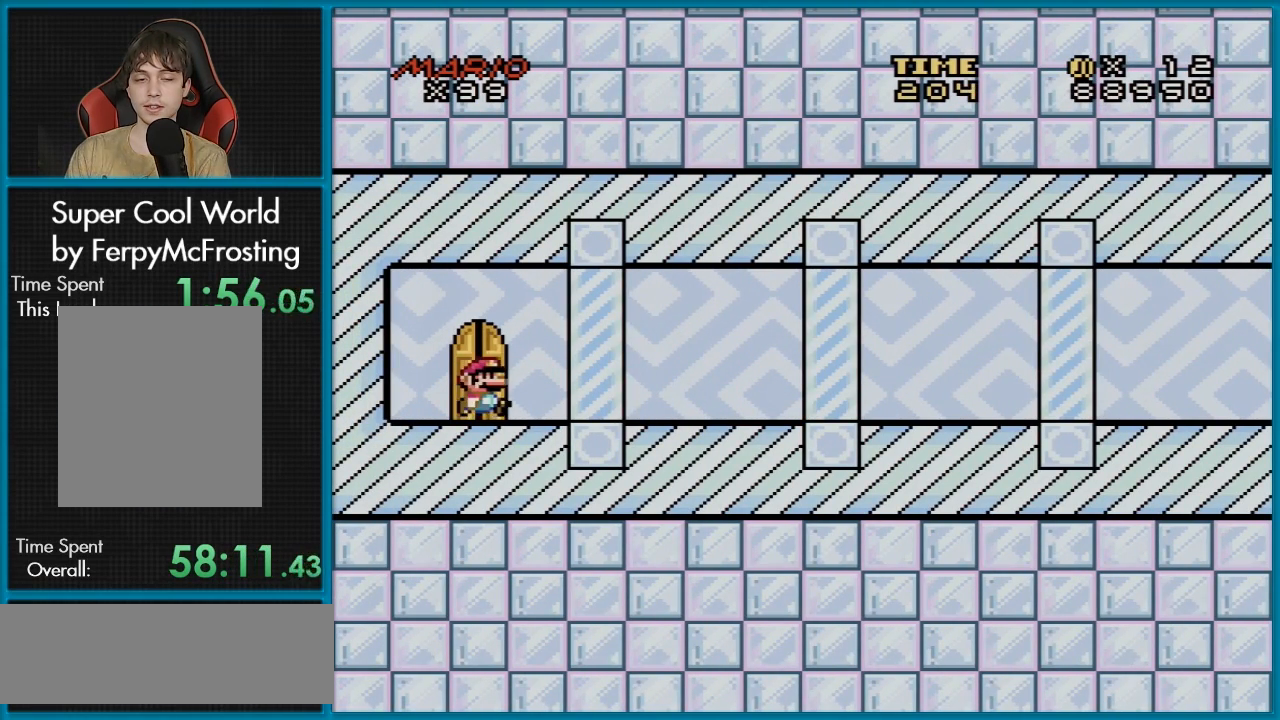
{"buttons": ["Y", "DPAD_RIGHT"], "events": []}
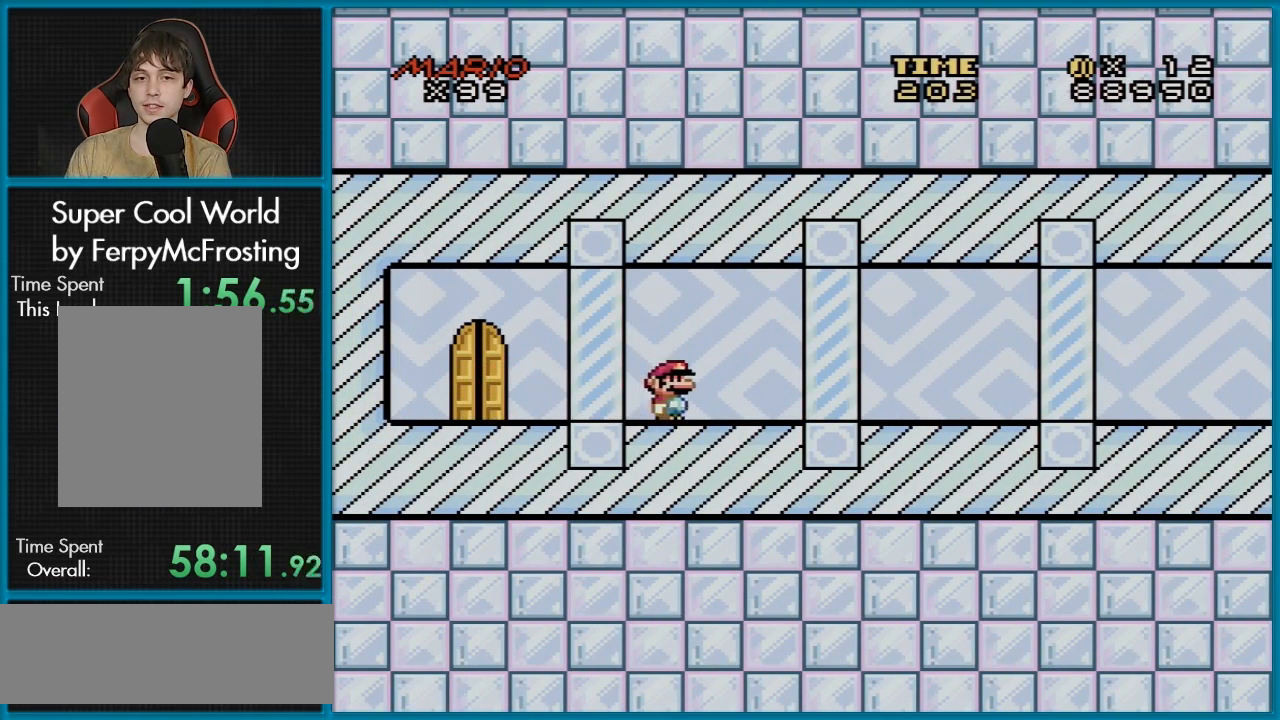
{"buttons": ["Y", "DPAD_RIGHT"], "events": []}
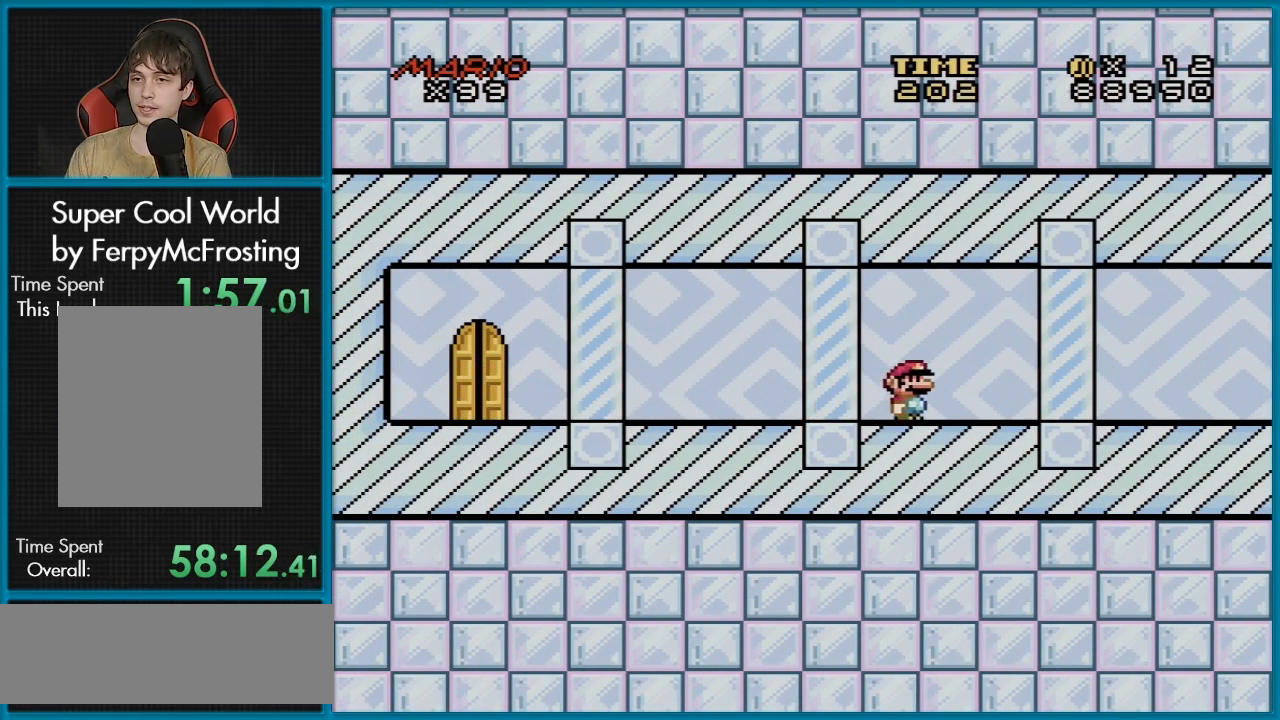
{"buttons": ["Y", "DPAD_RIGHT"], "events": []}
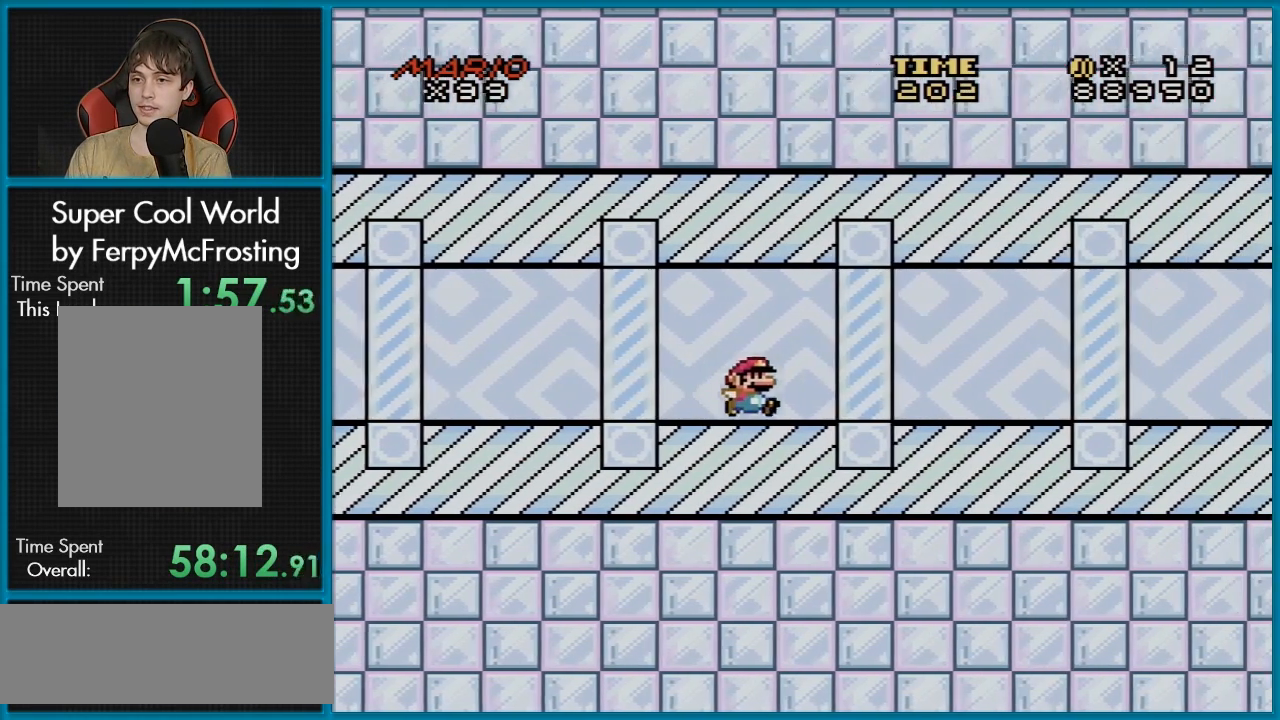
{"buttons": ["Y", "DPAD_RIGHT"], "events": []}
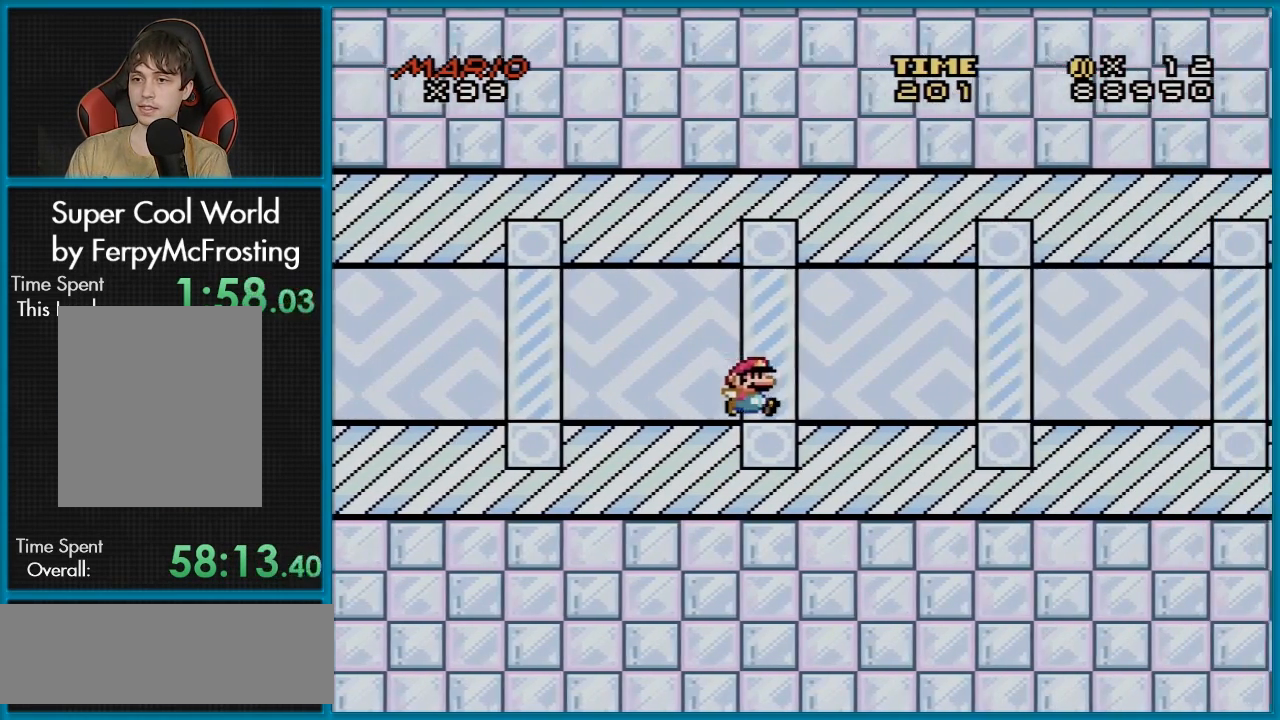
{"buttons": ["B", "Y", "DPAD_UP", "DPAD_LEFT"], "events": [[401, "B", "down"], [401, "DPAD_LEFT", "down"], [401, "DPAD_RIGHT", "up"], [451, "DPAD_UP", "down"]]}
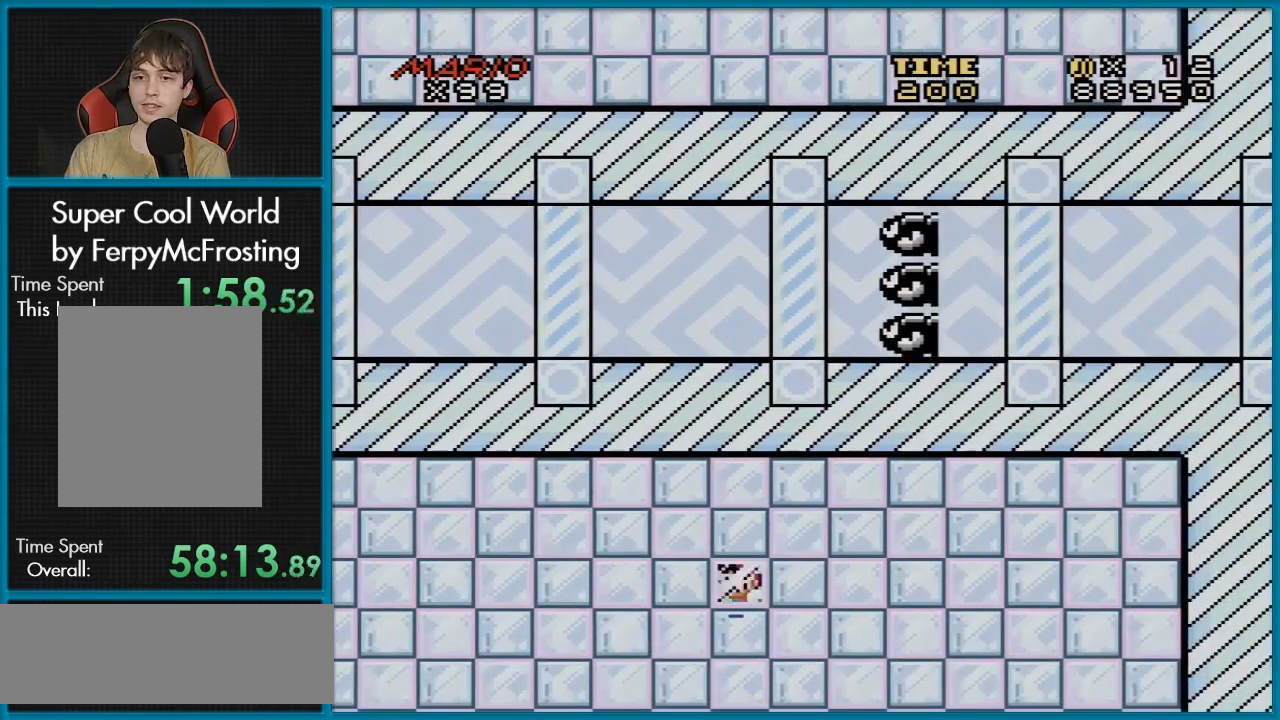
{"buttons": ["Y"], "events": [[17, "DPAD_UP", "up"], [133, "B", "up"], [217, "DPAD_LEFT", "up"], [317, "DPAD_RIGHT", "down"], [434, "DPAD_RIGHT", "up"]]}
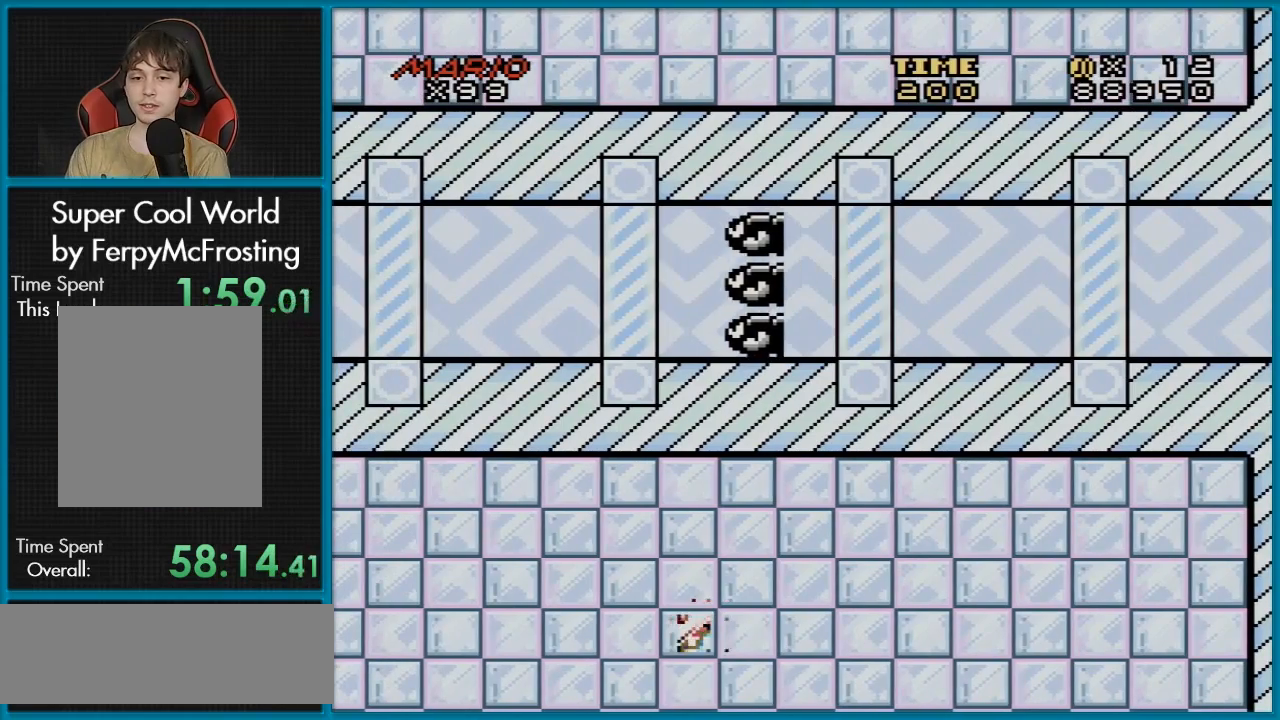
{"buttons": ["Y", "DPAD_RIGHT"], "events": [[334, "DPAD_RIGHT", "down"]]}
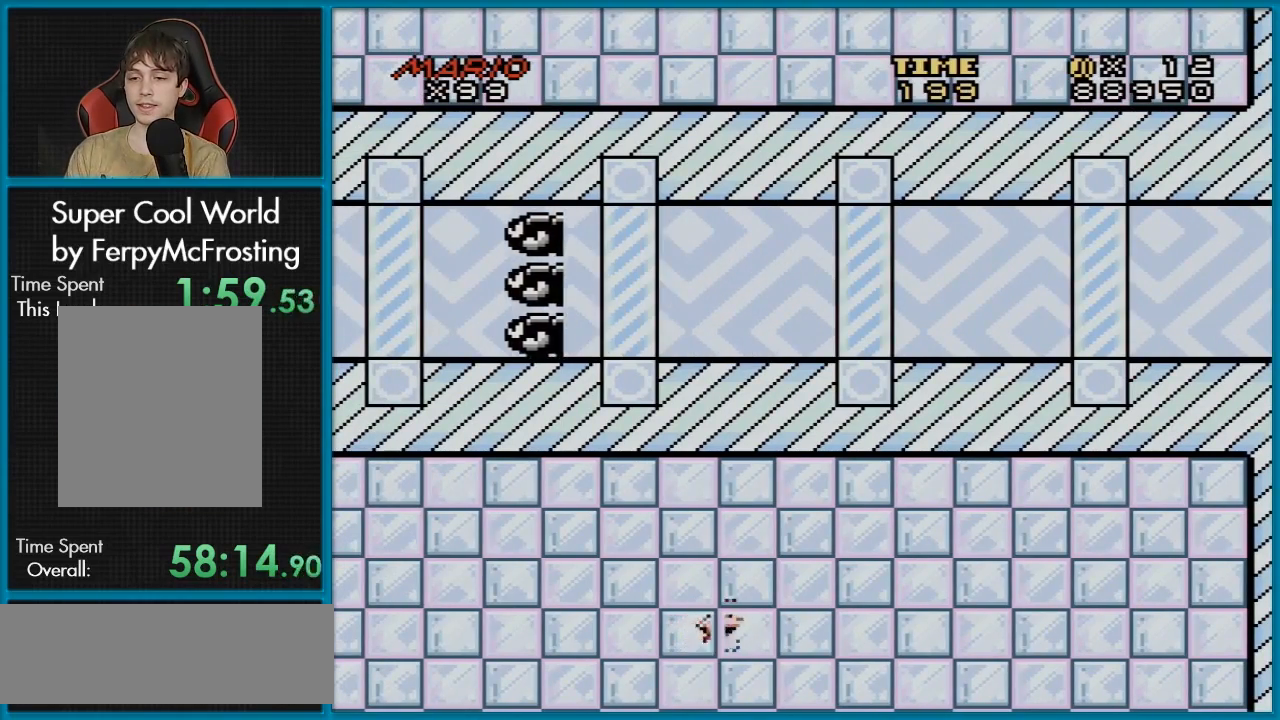
{"buttons": ["B", "Y", "DPAD_RIGHT"], "events": [[450, "B", "down"]]}
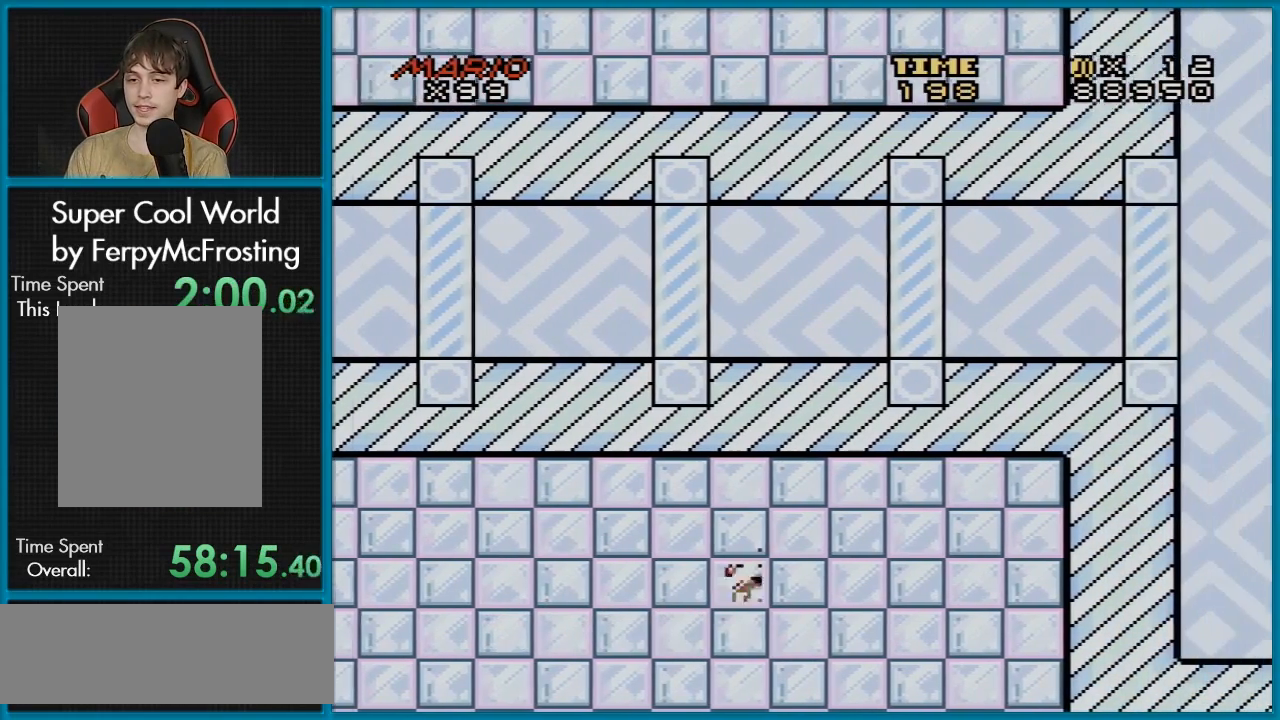
{"buttons": ["Y", "DPAD_RIGHT"], "events": [[67, "DPAD_LEFT", "down"], [67, "DPAD_RIGHT", "up"], [418, "B", "up"], [418, "DPAD_LEFT", "up"], [451, "DPAD_RIGHT", "down"]]}
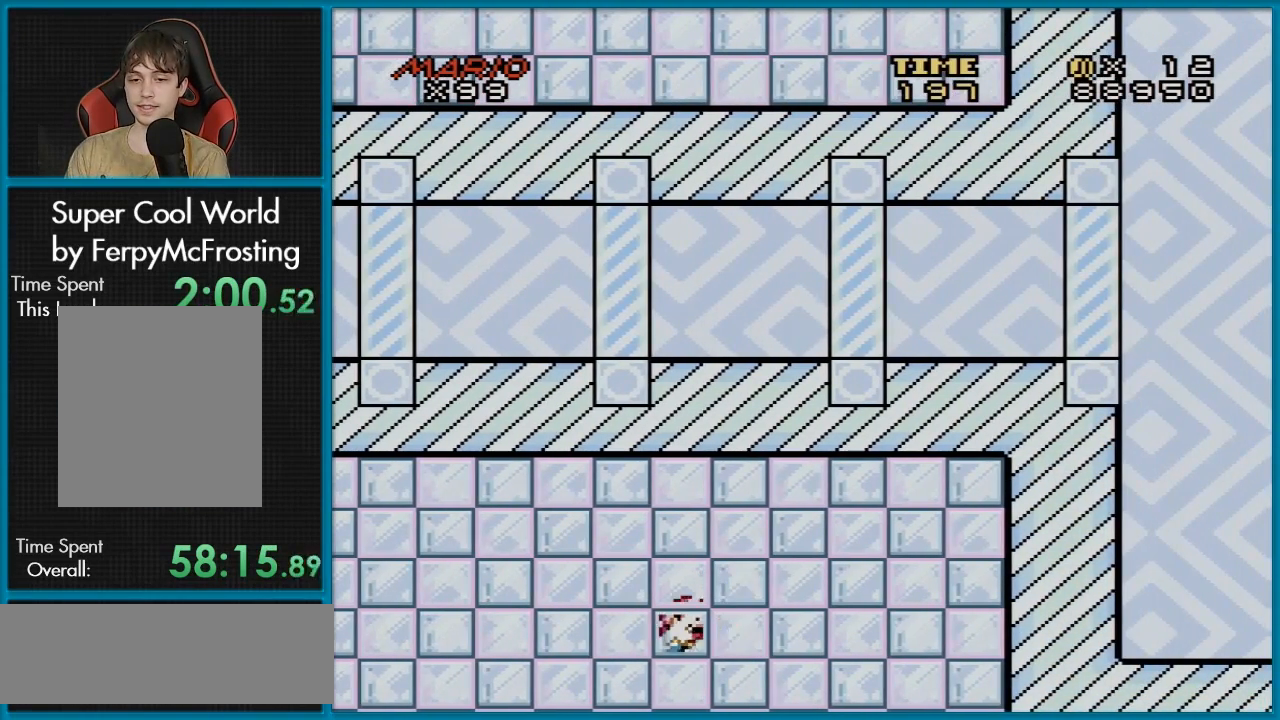
{"buttons": ["Y", "DPAD_RIGHT"], "events": []}
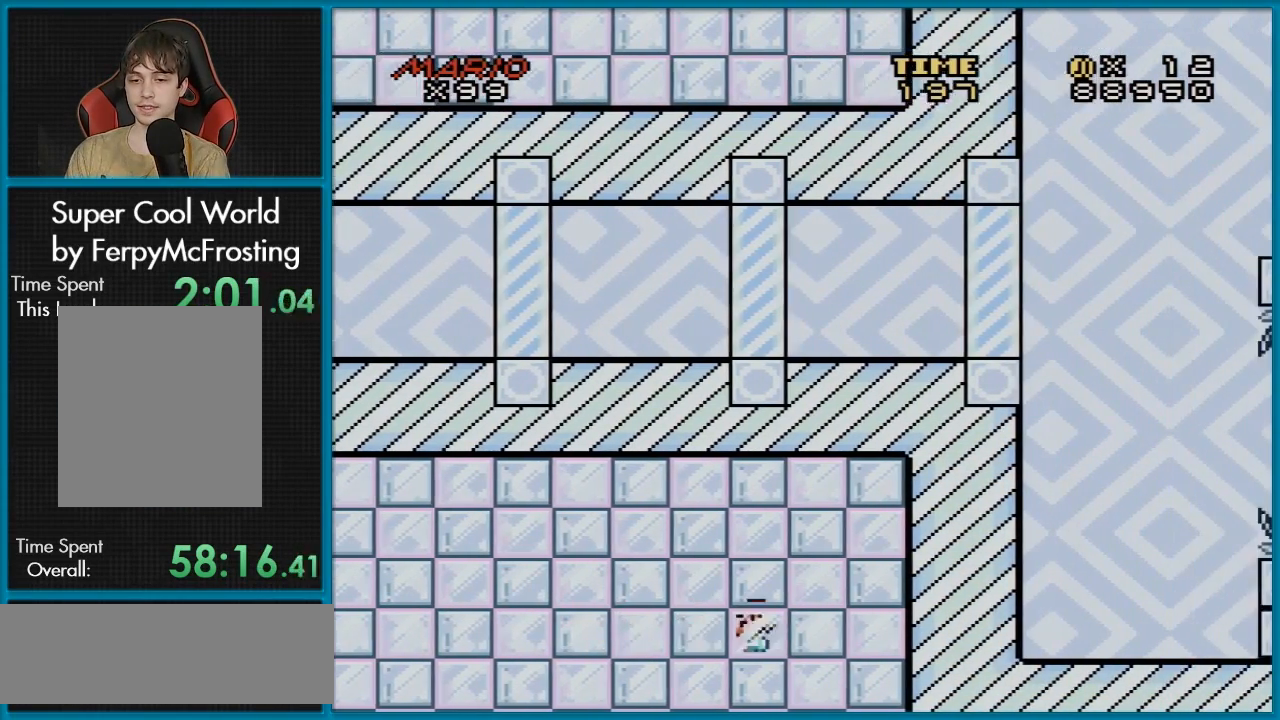
{"buttons": ["Y", "DPAD_RIGHT"], "events": []}
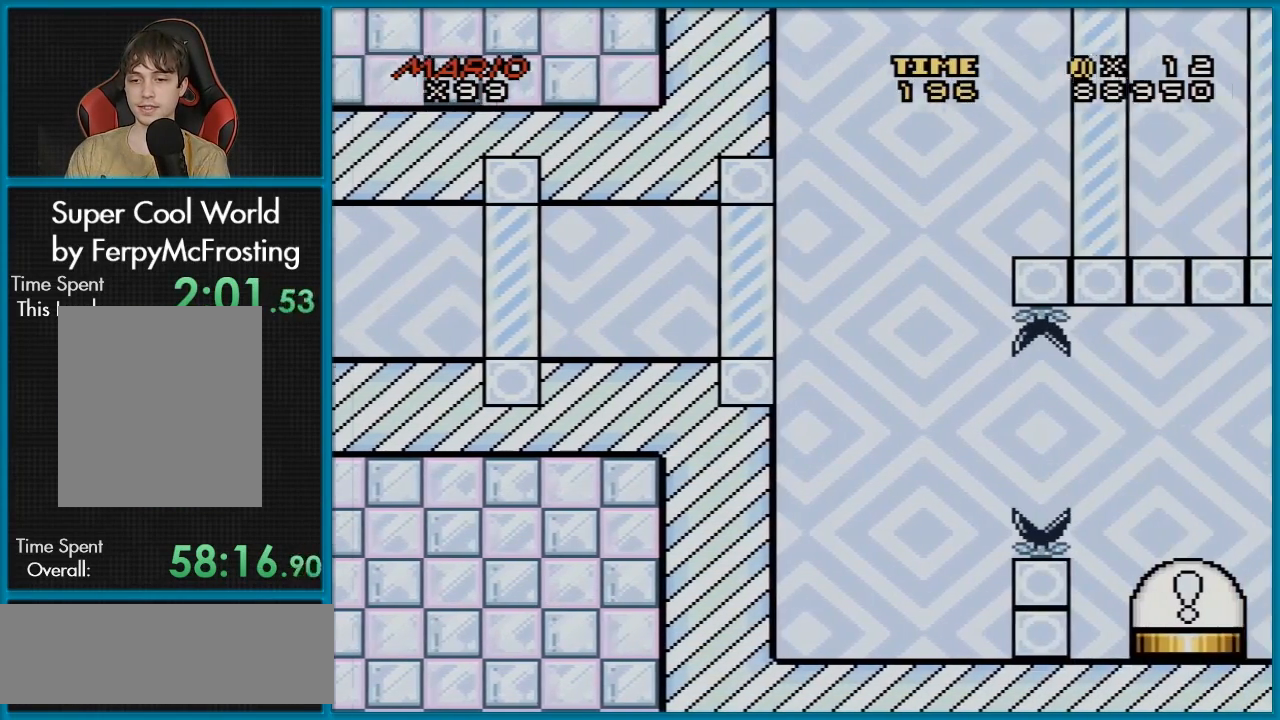
{"buttons": ["Y"], "events": [[217, "DPAD_RIGHT", "up"], [234, "DPAD_UP", "down"], [250, "DPAD_LEFT", "down"], [250, "DPAD_UP", "up"], [434, "DPAD_LEFT", "up"]]}
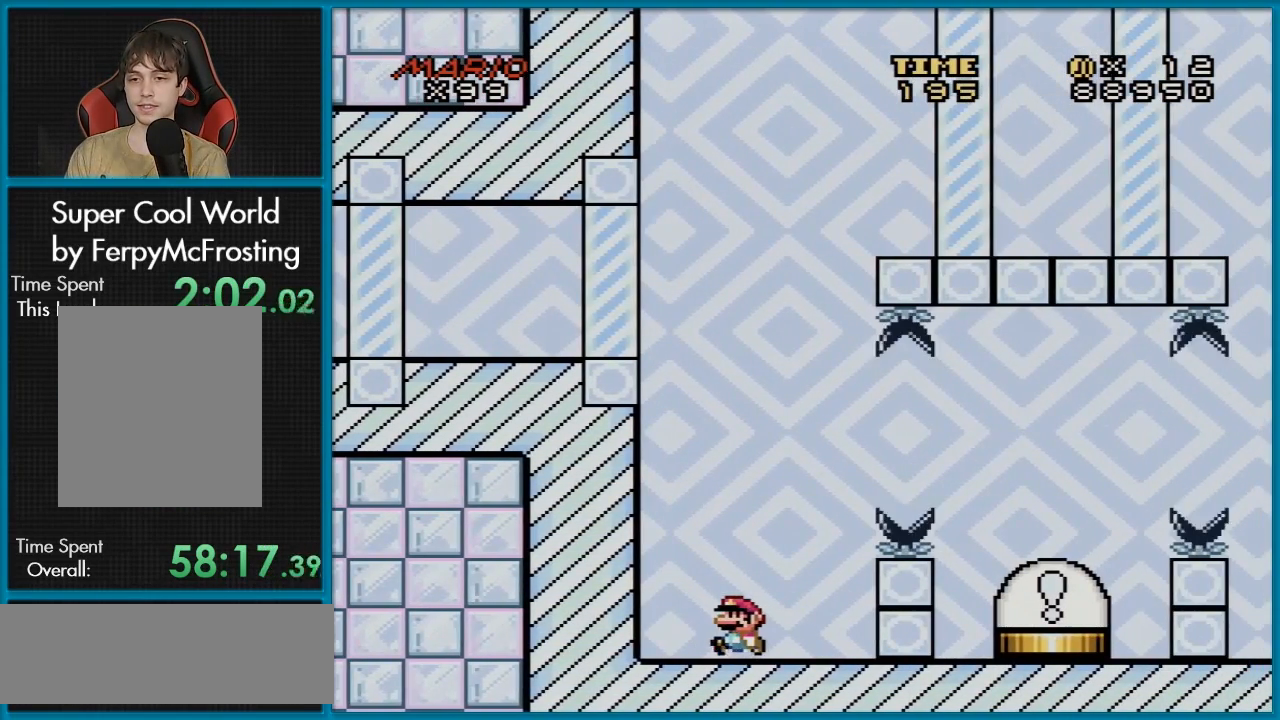
{"buttons": ["Y"], "events": []}
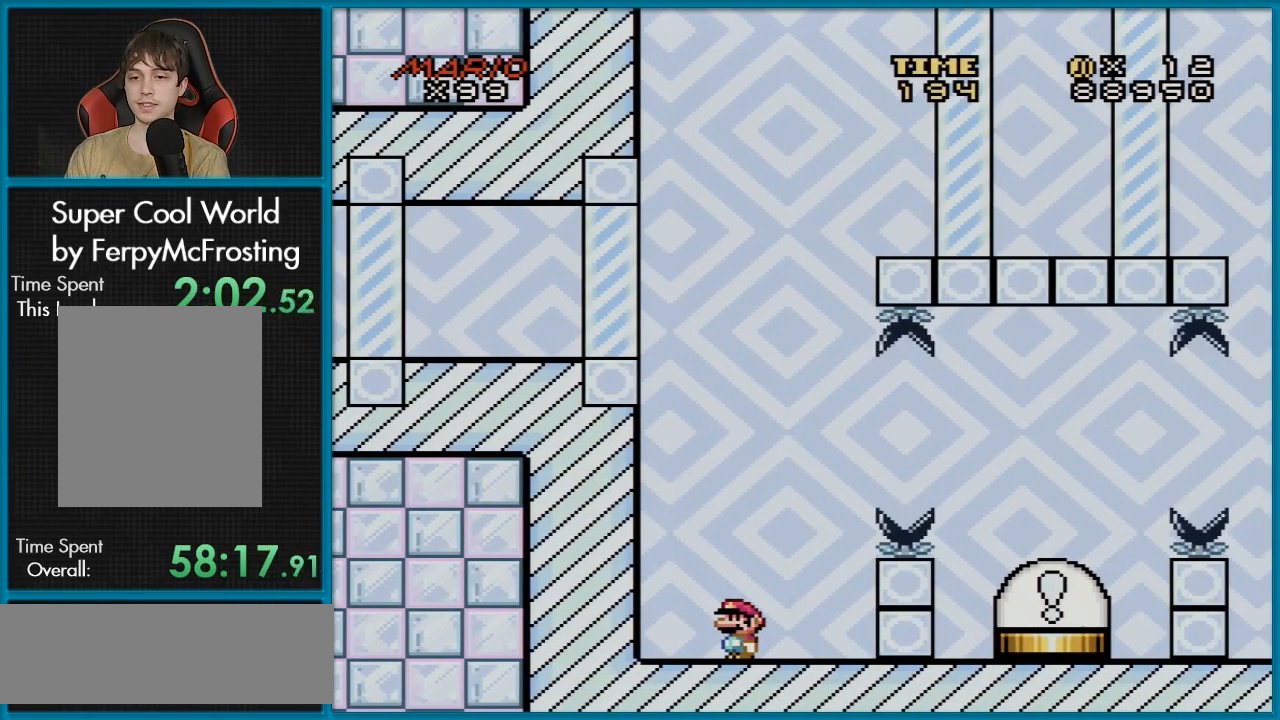
{"buttons": ["Y"], "events": []}
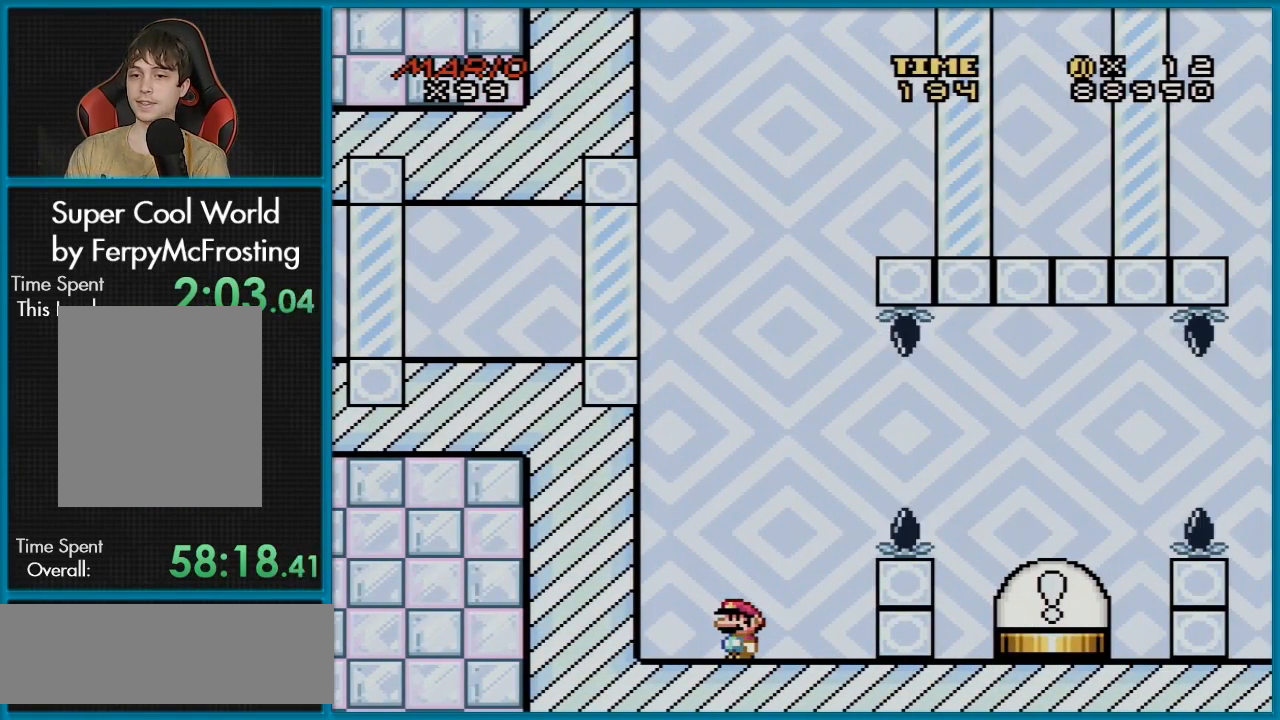
{"buttons": ["B", "Y", "DPAD_RIGHT"], "events": [[234, "DPAD_RIGHT", "down"], [384, "B", "down"]]}
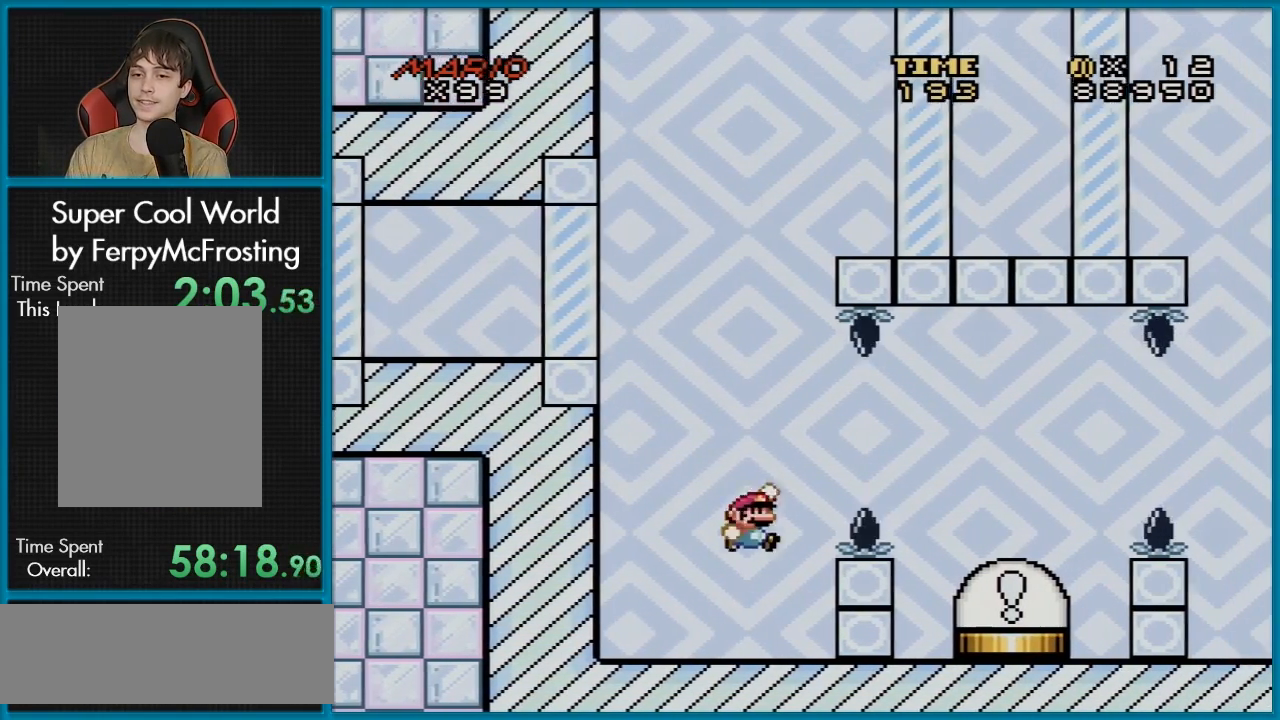
{"buttons": ["A", "B", "X", "Y", "DPAD_RIGHT"], "events": [[184, "B", "up"], [484, "A", "down"], [484, "B", "down"], [500, "X", "down"]]}
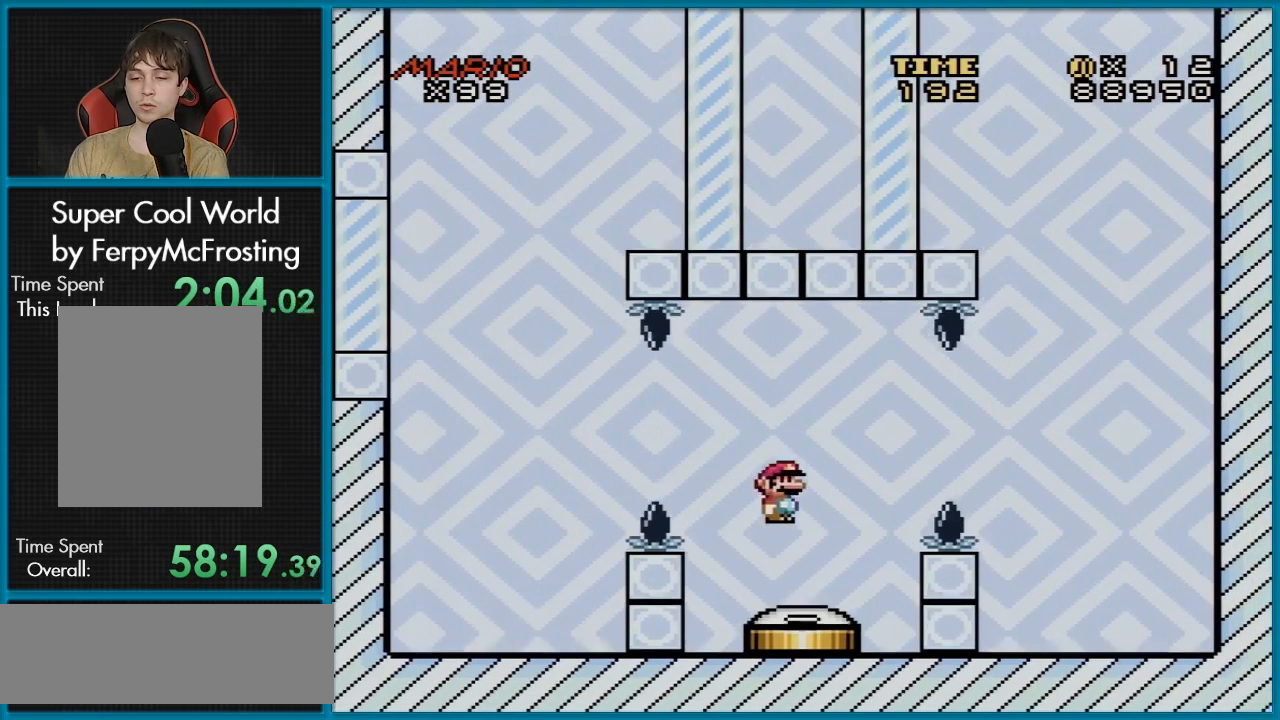
{"buttons": ["Y", "DPAD_RIGHT"], "events": [[184, "A", "up"], [184, "X", "up"], [217, "B", "up"]]}
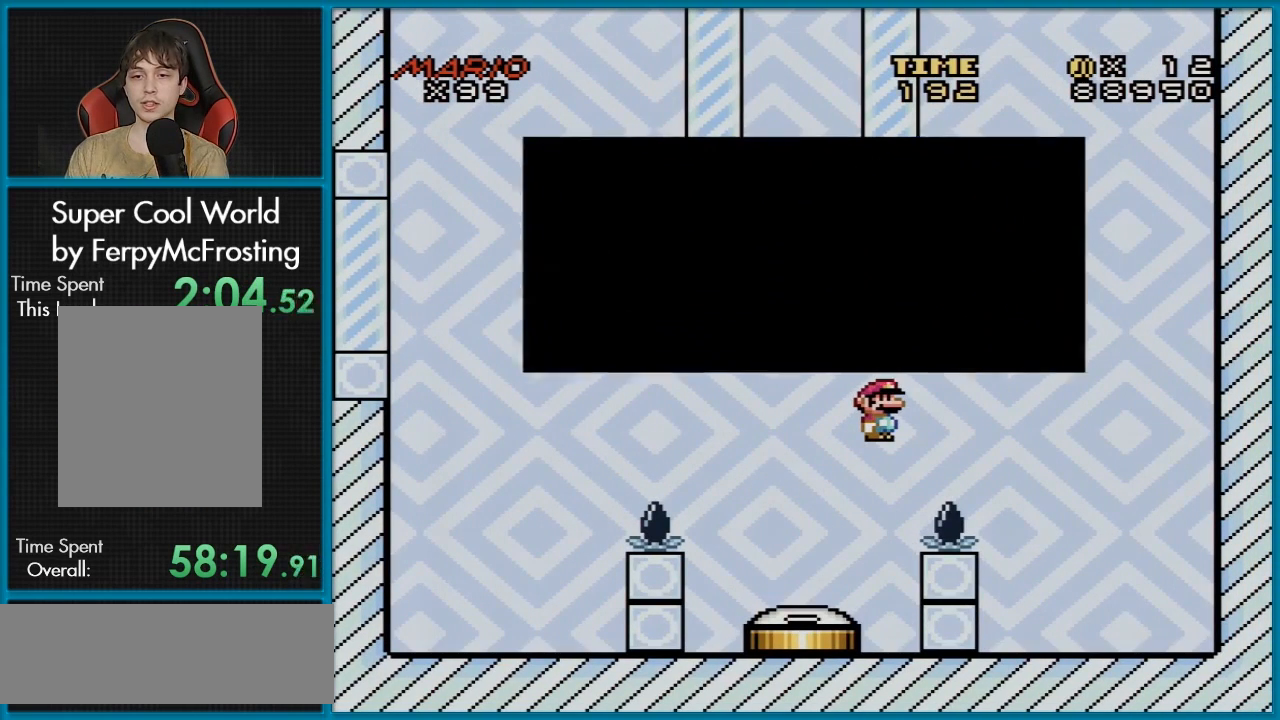
{"buttons": [], "events": [[67, "DPAD_RIGHT", "up"], [67, "Y", "up"]]}